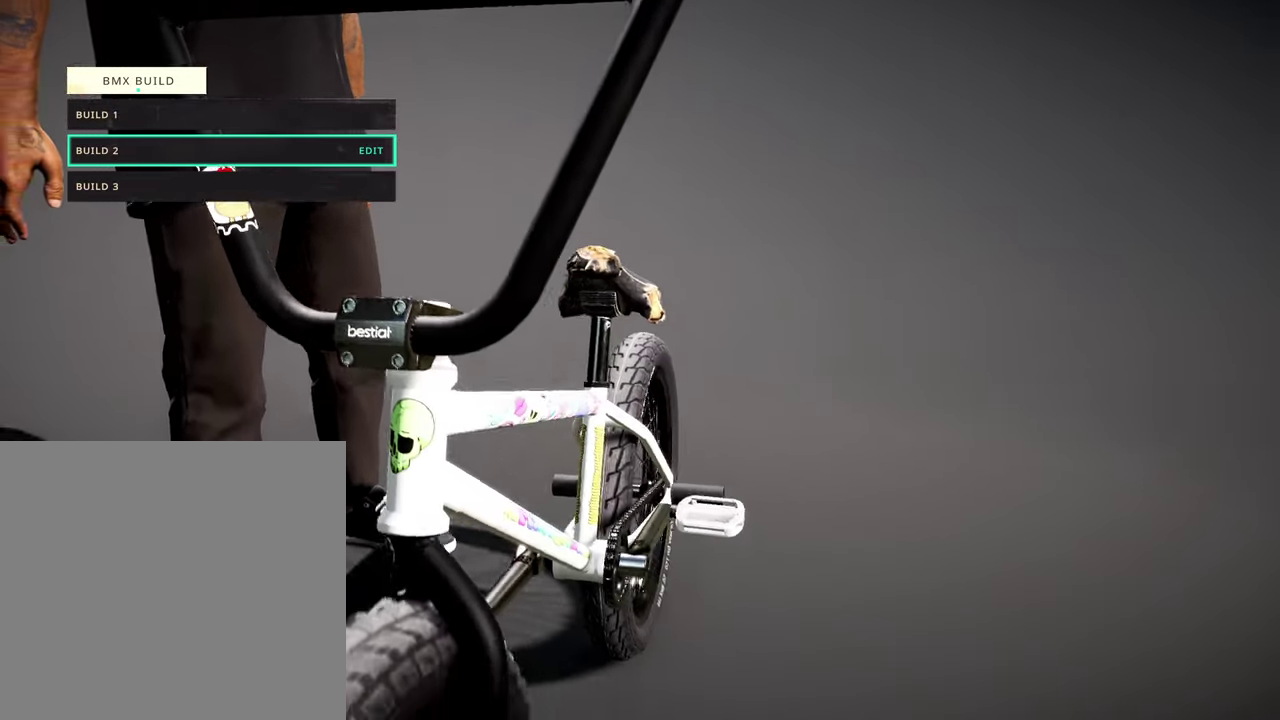
Gameplay with a controller (Xbox layout); each line is a JSON object with the inputs held at the frame after it (dt_ms = milliseconds from this image to that frame). "events" lists button and stick changes between this image and that frame as [ms after this image, input, new state], when the widget could be followed in between.
{"dt_ms": 600, "buttons": [], "left_stick": "right", "right_stick": "left", "events": [[117, "left_stick", "right"], [384, "left_stick", "up-right"], [467, "left_stick", "right"]]}
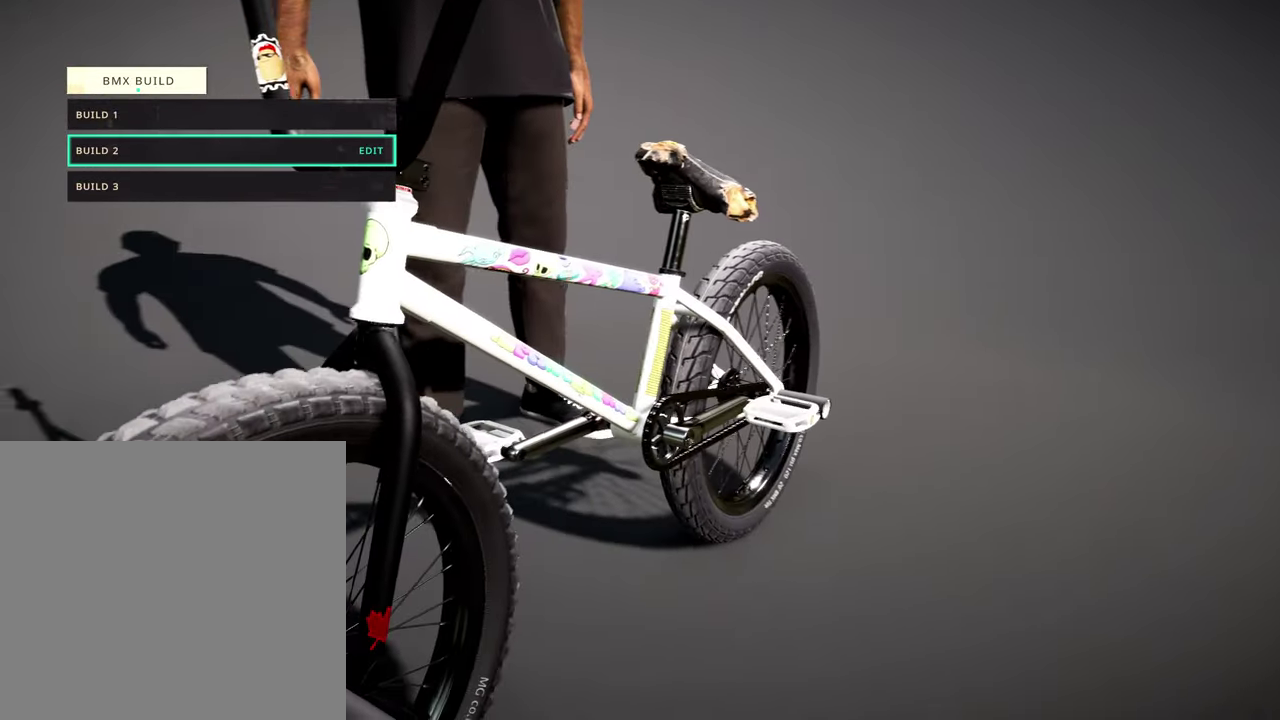
{"dt_ms": 300, "buttons": [], "left_stick": "up-right", "right_stick": "up-left", "events": [[117, "left_stick", "up-right"], [167, "right_stick", "up-left"]]}
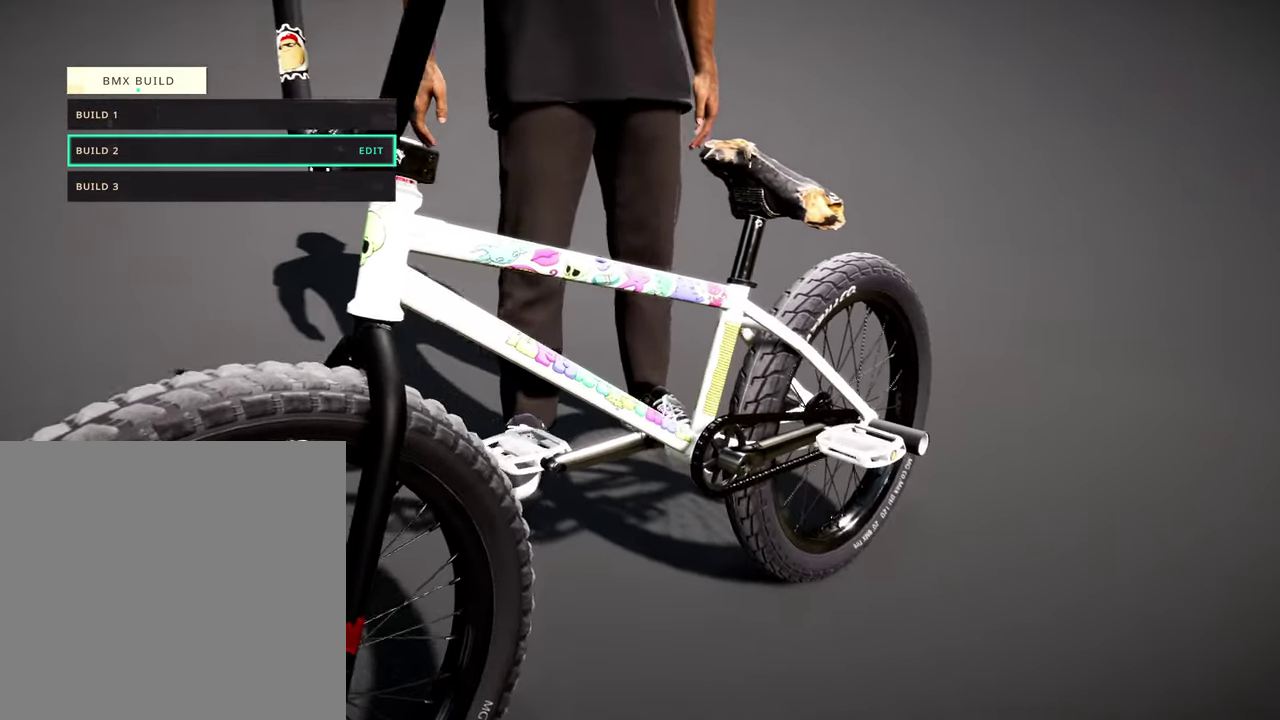
{"dt_ms": 800, "buttons": [], "left_stick": "up", "right_stick": "left", "events": [[84, "right_stick", "left"], [200, "right_stick", "up-left"], [250, "right_stick", "left"], [350, "left_stick", "up"]]}
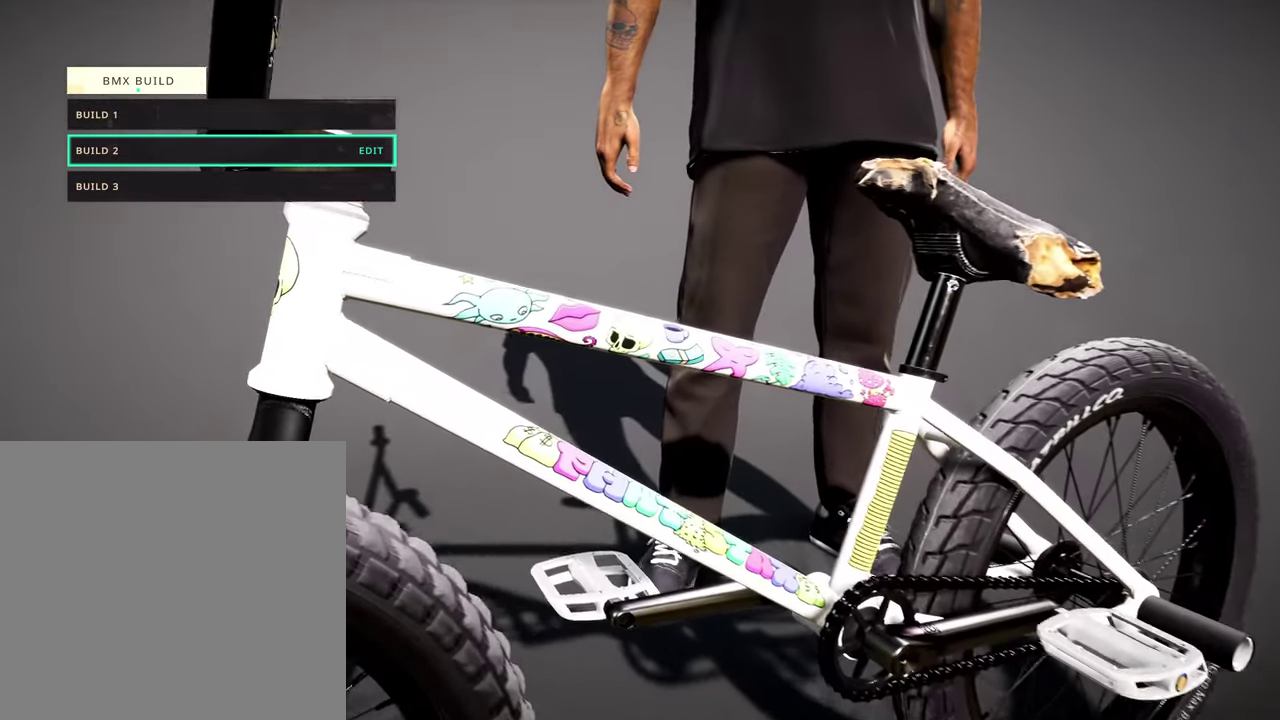
{"dt_ms": 400, "buttons": [], "left_stick": "up", "right_stick": "center", "events": [[100, "right_stick", "center"]]}
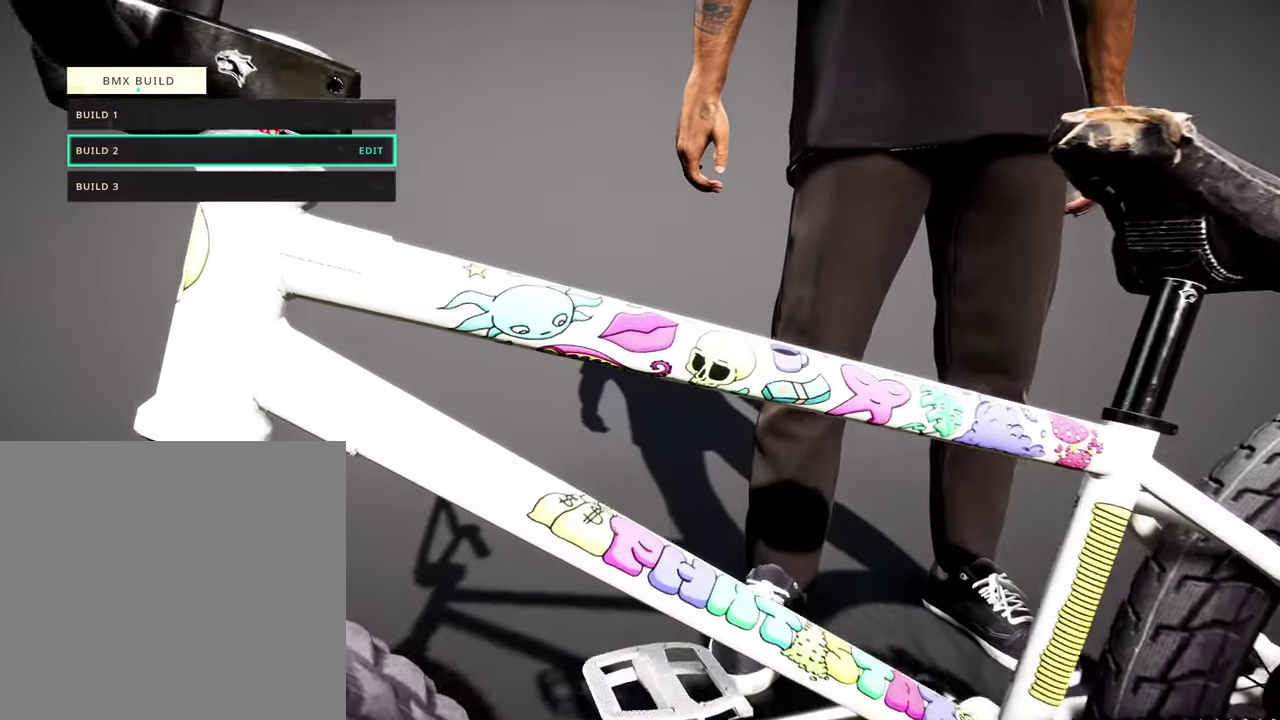
{"dt_ms": 400, "buttons": [], "left_stick": "center", "right_stick": "center", "events": [[200, "left_stick", "center"]]}
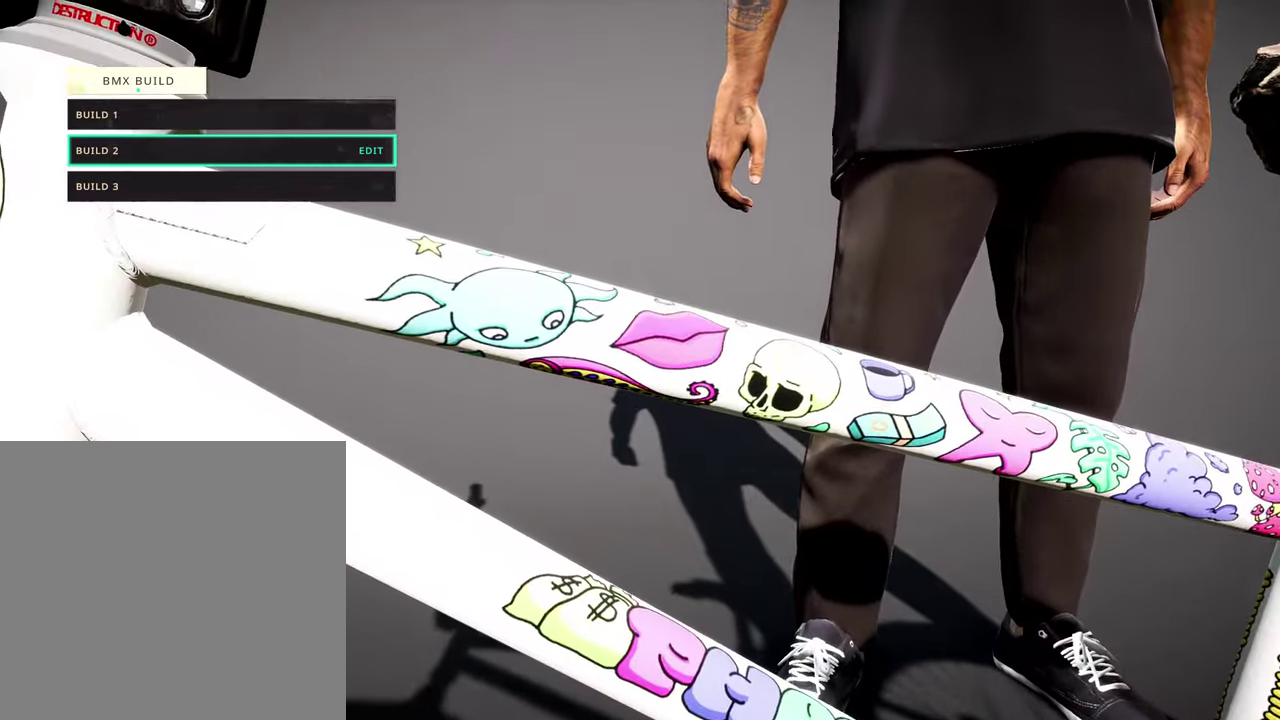
{"dt_ms": 800, "buttons": [], "left_stick": "up-left", "right_stick": "right", "events": [[150, "left_stick", "left"], [334, "right_stick", "right"], [667, "left_stick", "up-left"]]}
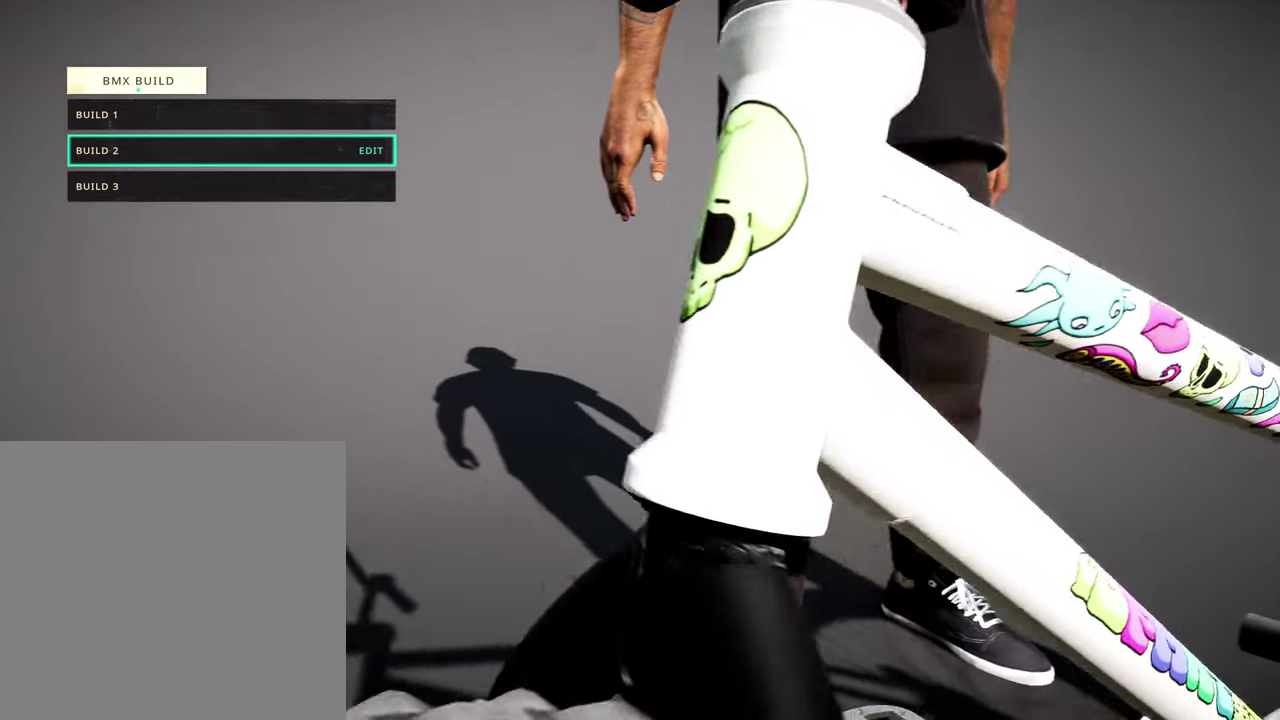
{"dt_ms": 300, "buttons": [], "left_stick": "center", "right_stick": "right", "events": [[234, "left_stick", "center"]]}
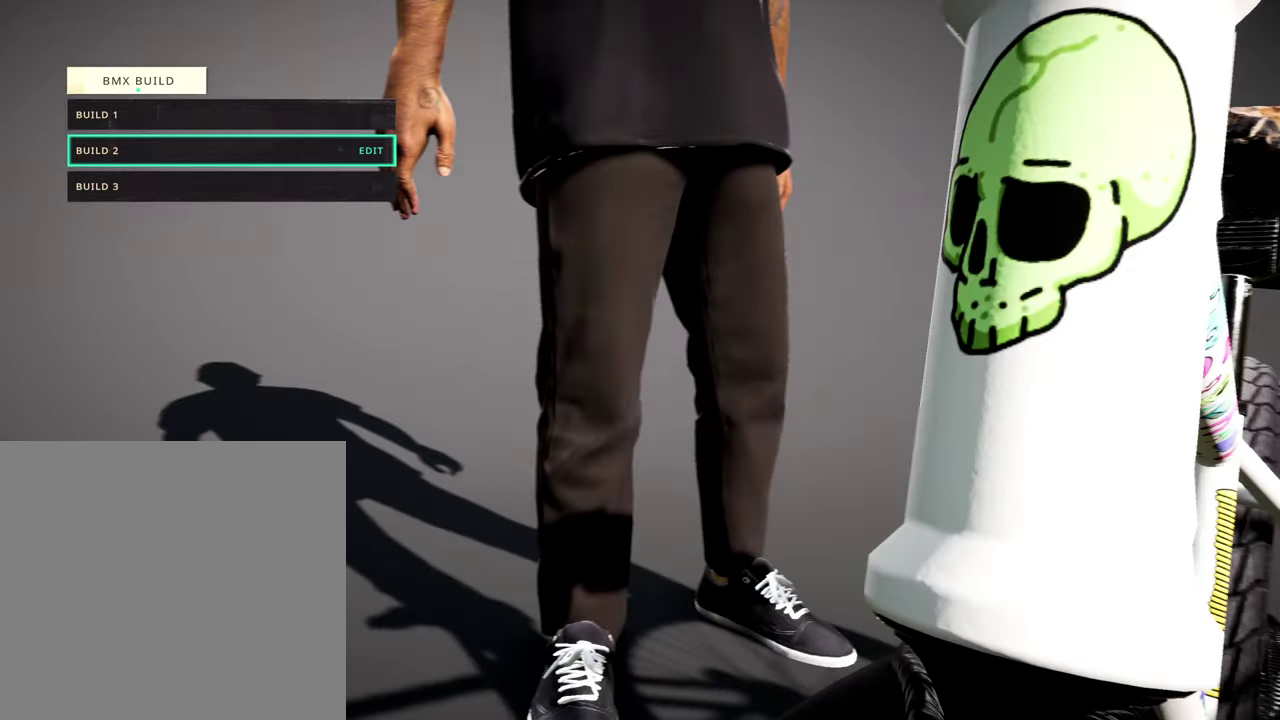
{"dt_ms": 500, "buttons": [], "left_stick": "center", "right_stick": "right", "events": []}
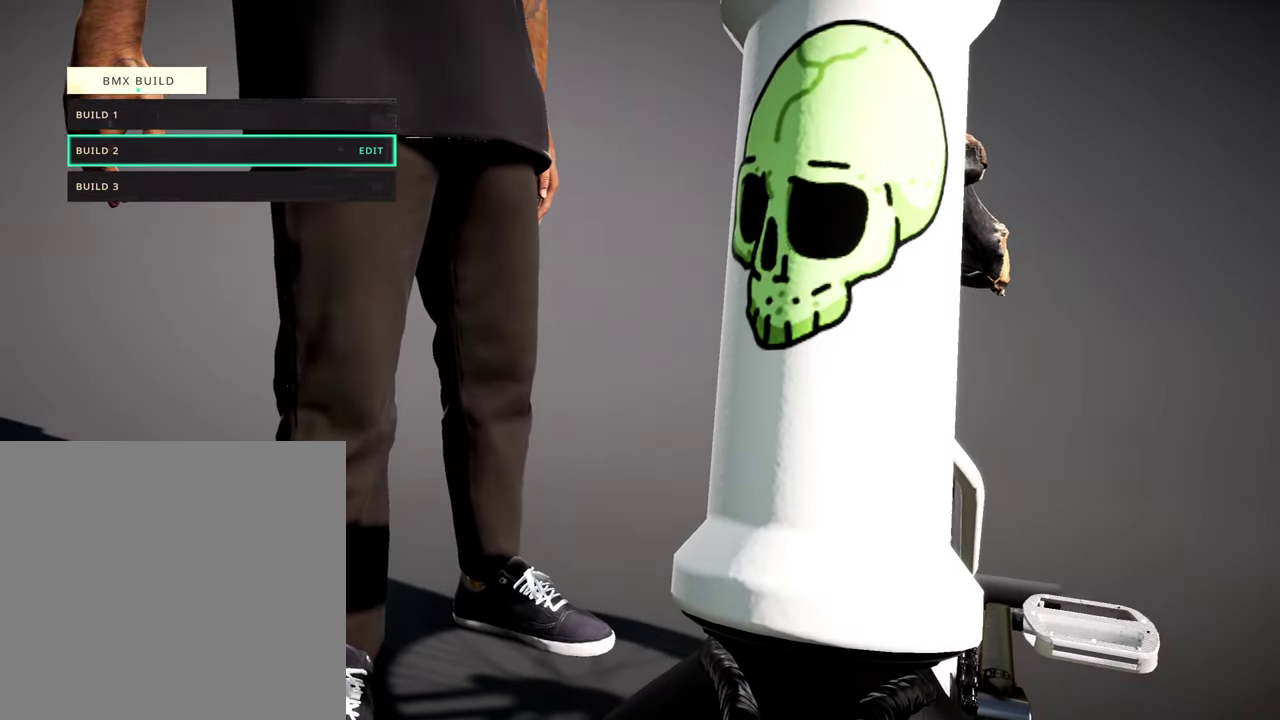
{"dt_ms": 500, "buttons": [], "left_stick": "center", "right_stick": "right", "events": [[34, "right_stick", "center"], [484, "right_stick", "right"]]}
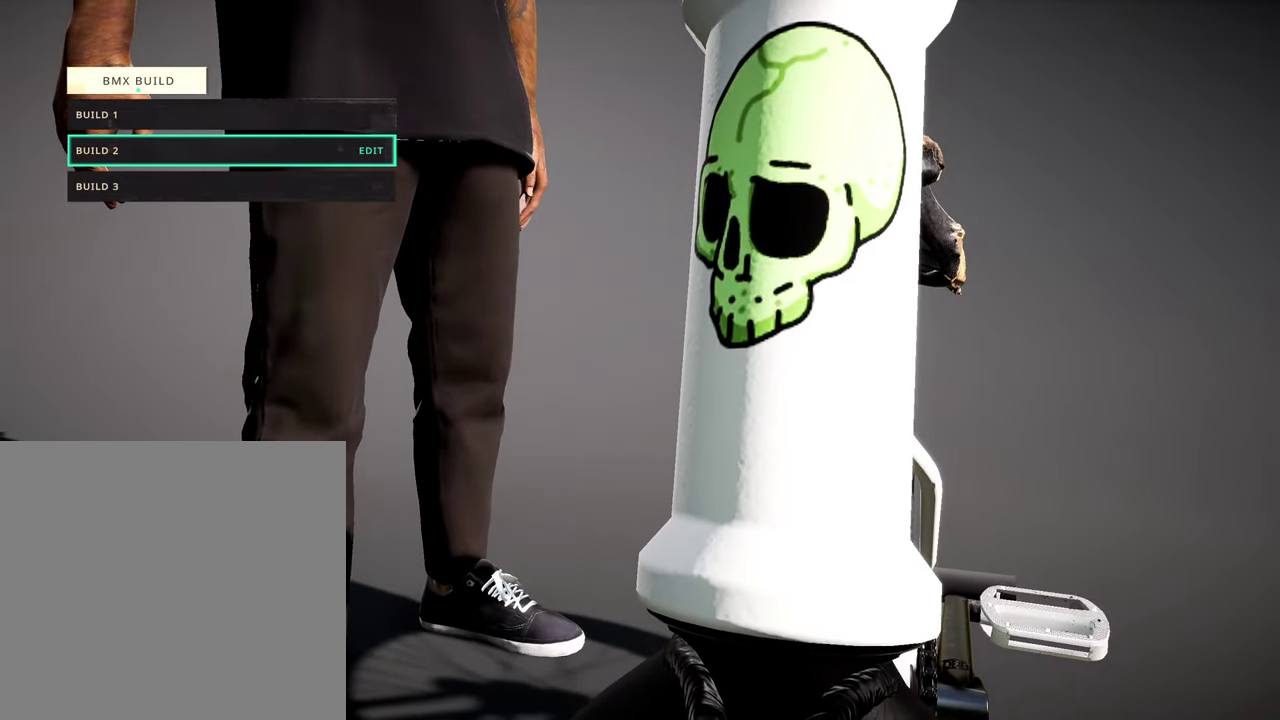
{"dt_ms": 300, "buttons": [], "left_stick": "center", "right_stick": "right", "events": []}
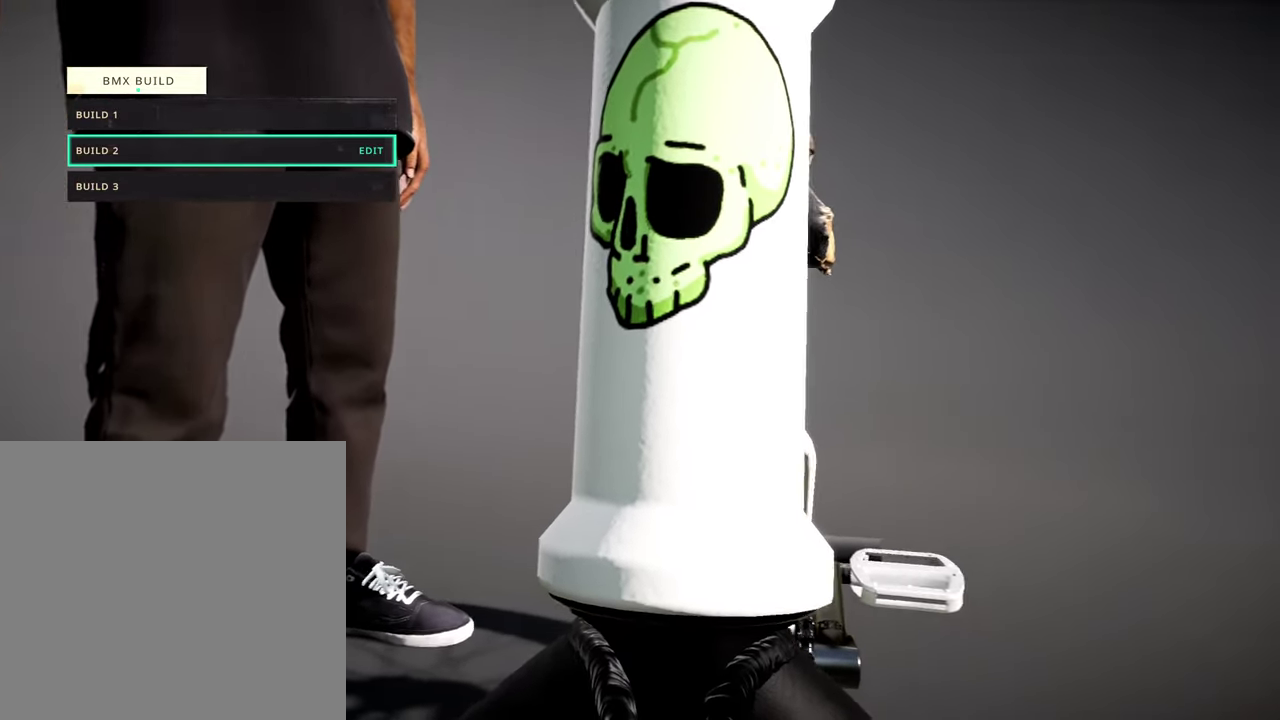
{"dt_ms": 900, "buttons": [], "left_stick": "left", "right_stick": "right", "events": [[100, "left_stick", "left"]]}
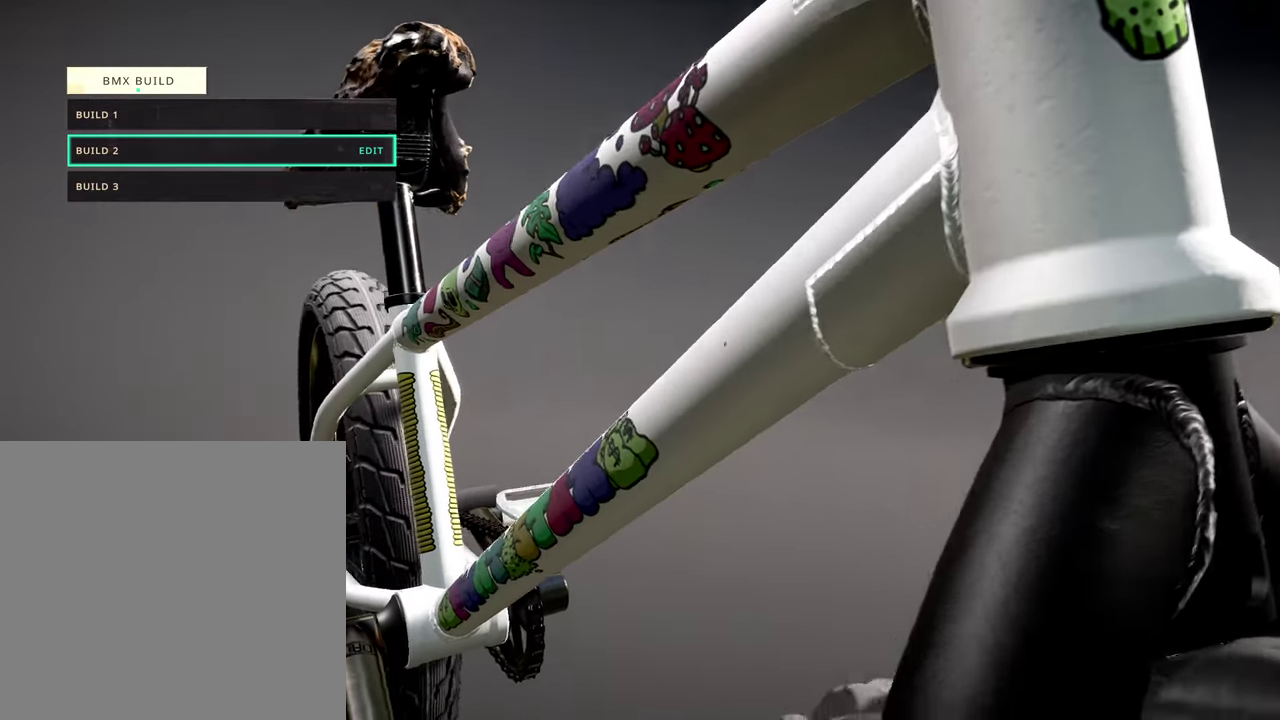
{"dt_ms": 300, "buttons": [], "left_stick": "left", "right_stick": "right", "events": []}
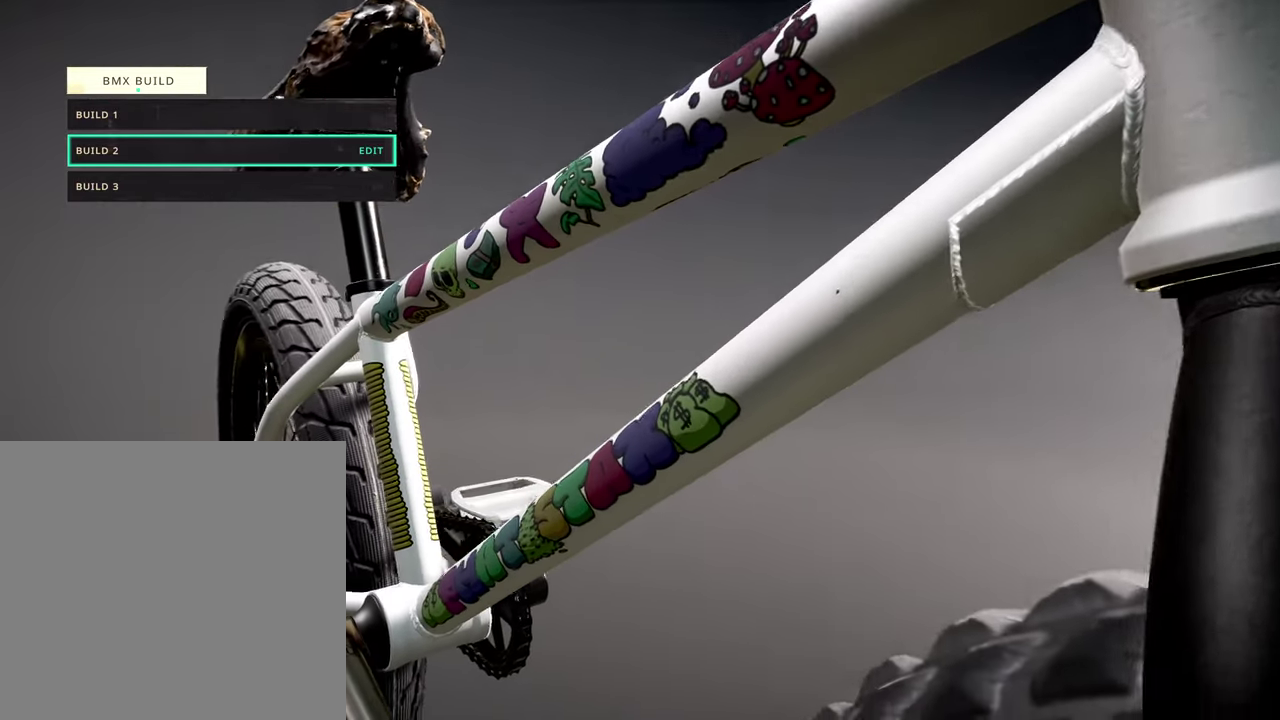
{"dt_ms": 500, "buttons": [], "left_stick": "up-left", "right_stick": "right", "events": [[17, "left_stick", "up-left"], [284, "left_stick", "up"], [400, "left_stick", "up-left"]]}
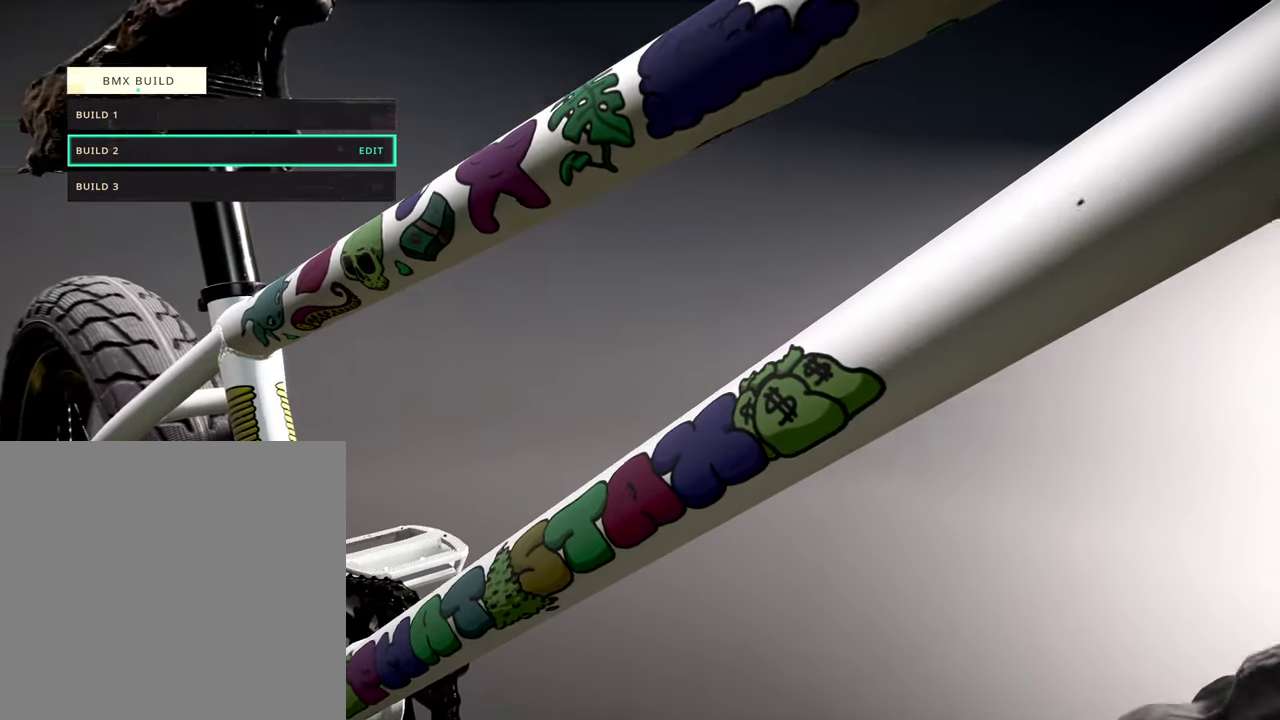
{"dt_ms": 500, "buttons": [], "left_stick": "left", "right_stick": "center", "events": [[84, "right_stick", "center"], [100, "left_stick", "center"], [284, "left_stick", "left"]]}
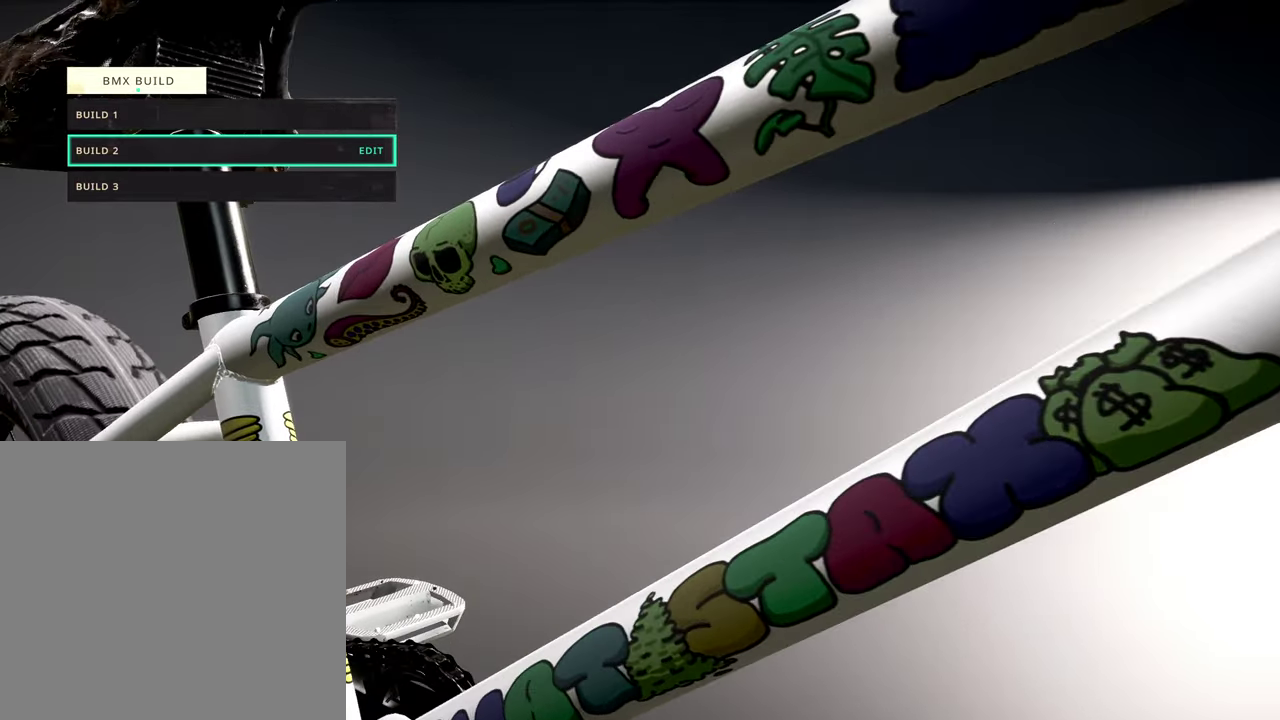
{"dt_ms": 300, "buttons": [], "left_stick": "left", "right_stick": "right", "events": [[17, "right_stick", "right"]]}
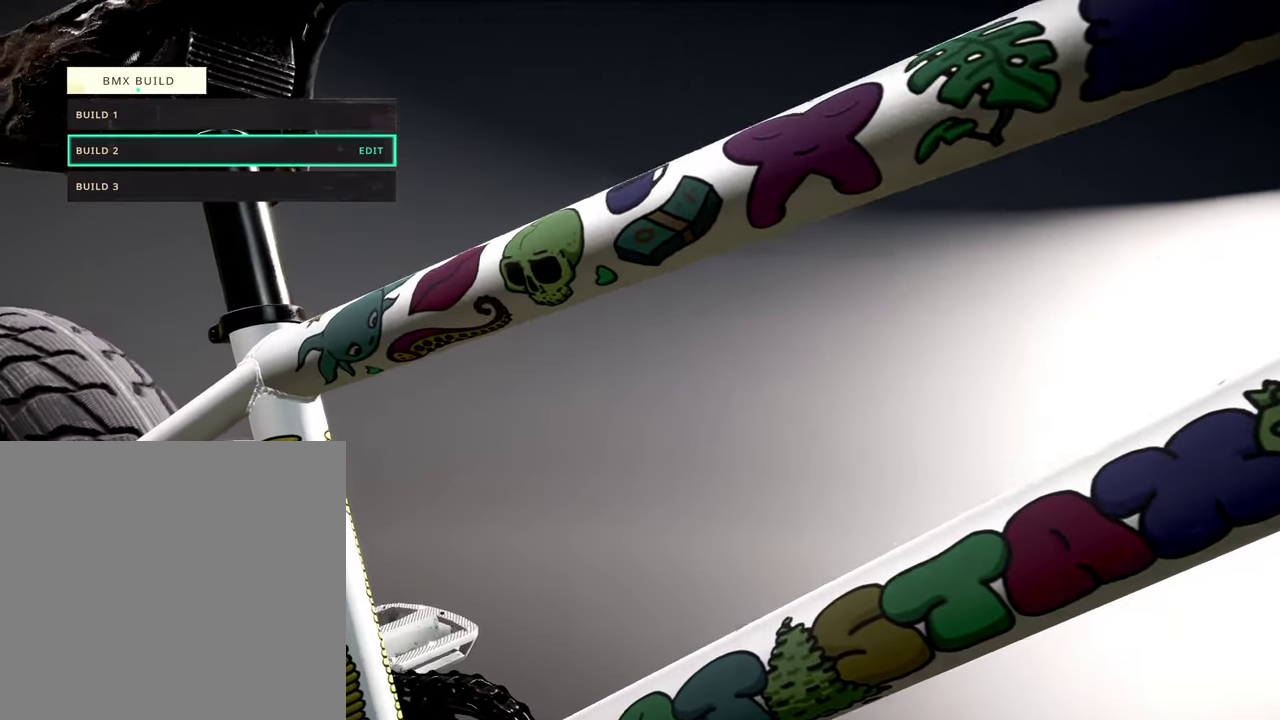
{"dt_ms": 800, "buttons": [], "left_stick": "left", "right_stick": "right", "events": [[217, "right_stick", "center"], [334, "right_stick", "right"]]}
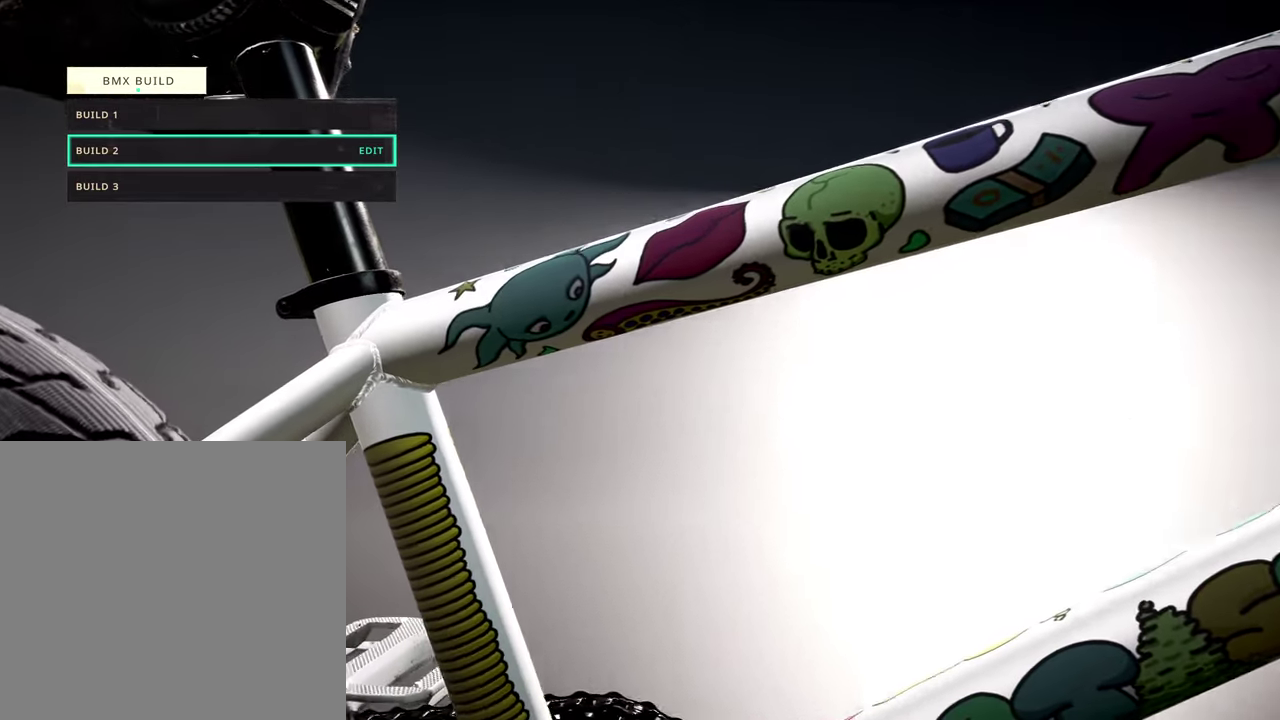
{"dt_ms": 400, "buttons": [], "left_stick": "center", "right_stick": "right", "events": [[34, "left_stick", "up-left"], [234, "left_stick", "center"]]}
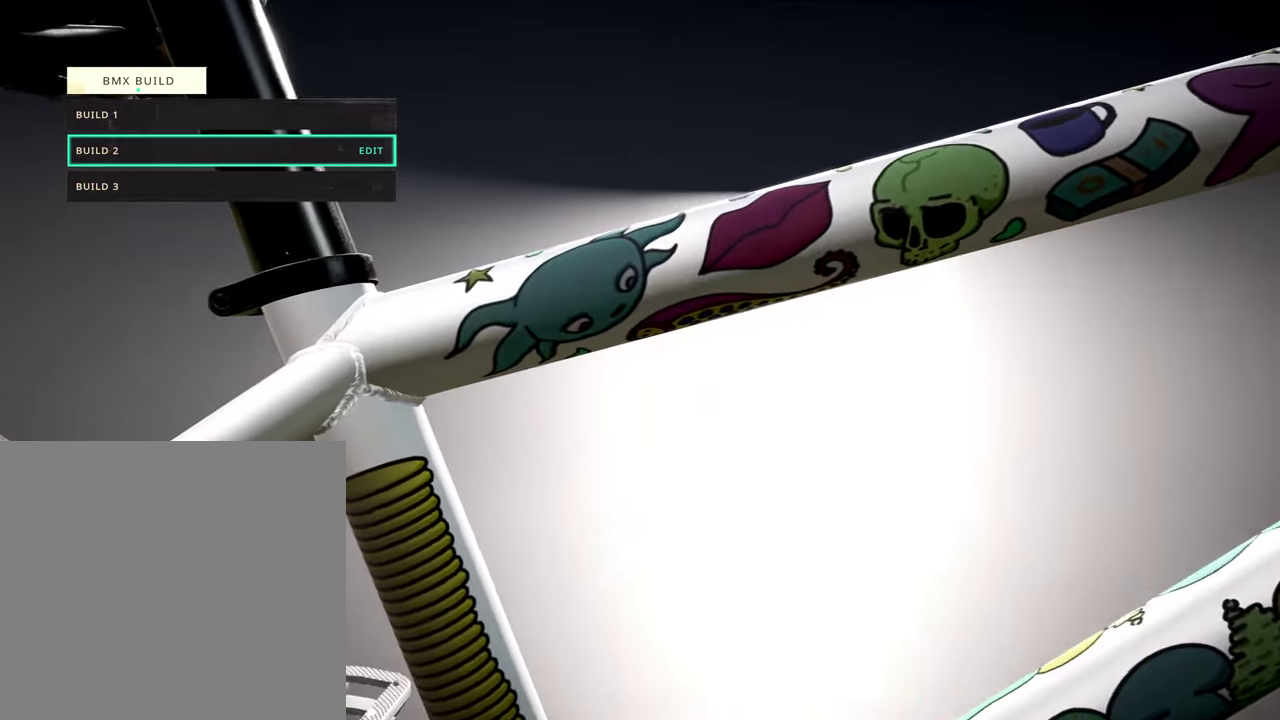
{"dt_ms": 400, "buttons": ["R2"], "left_stick": "up-right", "right_stick": "right", "events": [[150, "left_stick", "up-right"], [284, "R2", "down"]]}
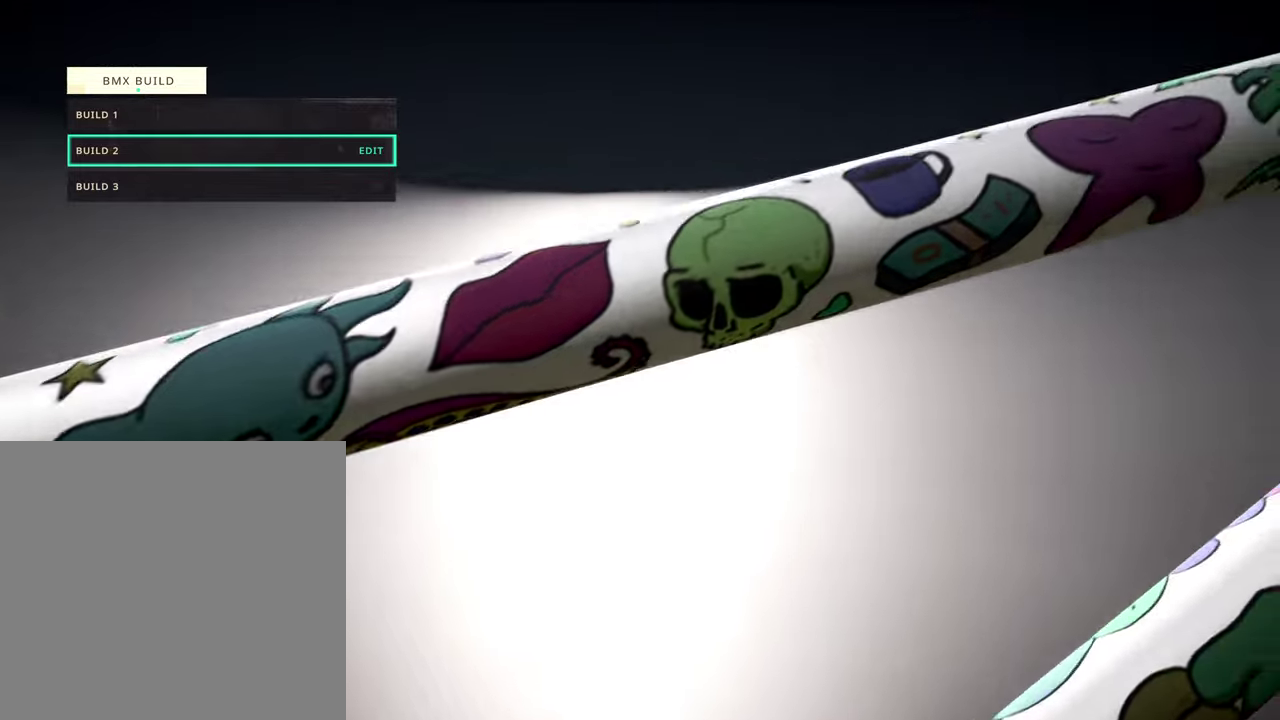
{"dt_ms": 800, "buttons": ["R2"], "left_stick": "down-right", "right_stick": "down-left", "events": [[34, "left_stick", "right"], [67, "R2", "up"], [317, "left_stick", "down-right"], [334, "right_stick", "center"], [517, "R2", "down"], [550, "right_stick", "left"], [717, "right_stick", "down-left"]]}
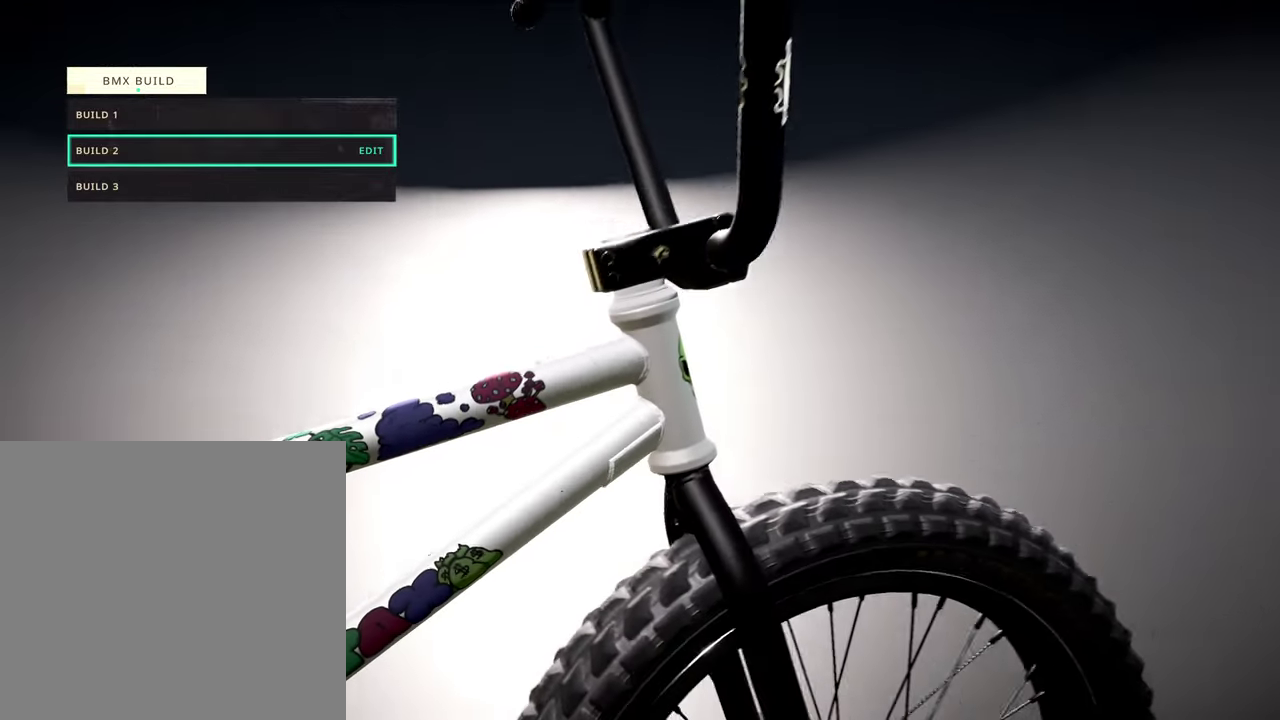
{"dt_ms": 300, "buttons": ["R2"], "left_stick": "right", "right_stick": "down-left", "events": [[200, "left_stick", "right"]]}
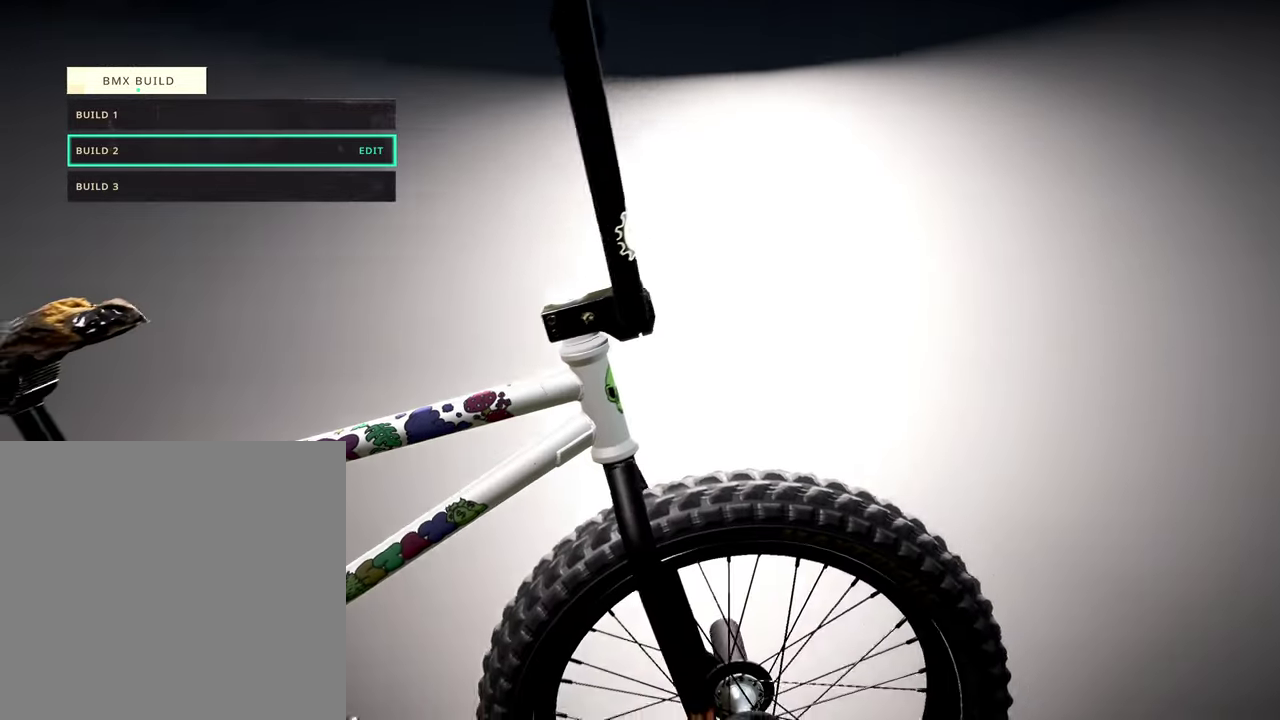
{"dt_ms": 600, "buttons": ["L2"], "left_stick": "right", "right_stick": "left", "events": [[50, "R2", "up"], [250, "right_stick", "left"], [400, "L2", "down"]]}
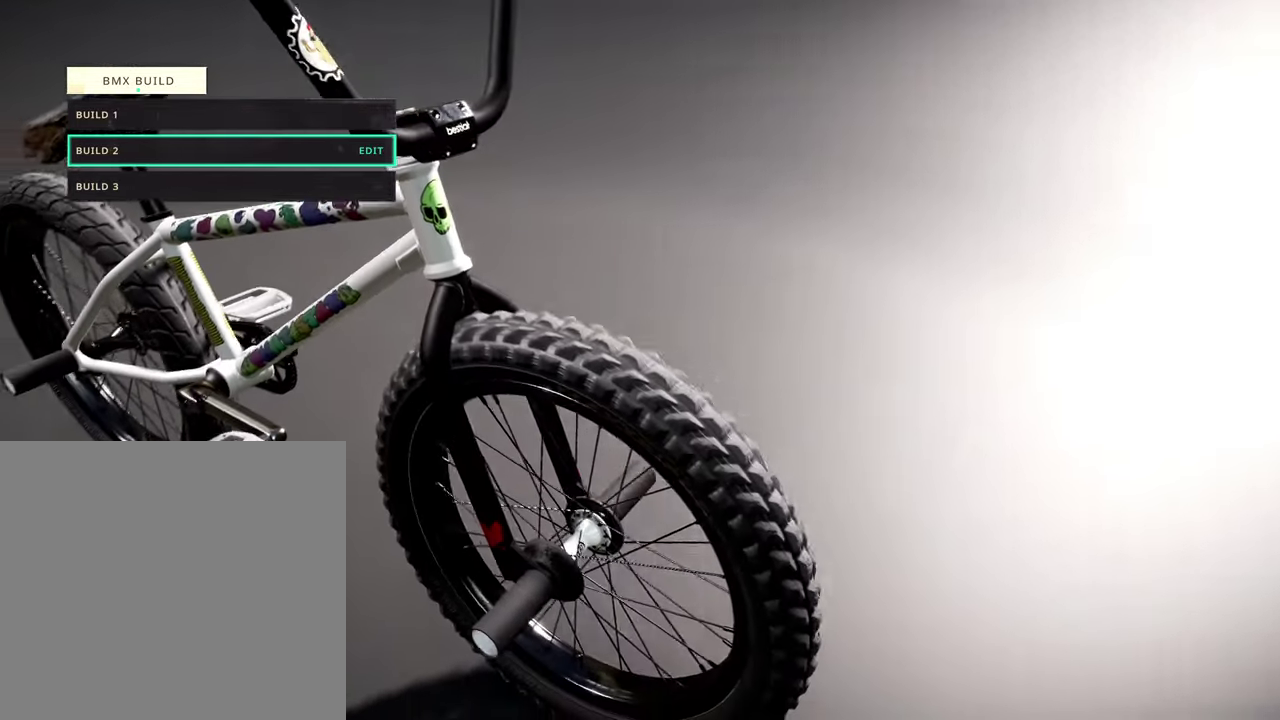
{"dt_ms": 400, "buttons": [], "left_stick": "right", "right_stick": "left", "events": [[117, "L2", "up"]]}
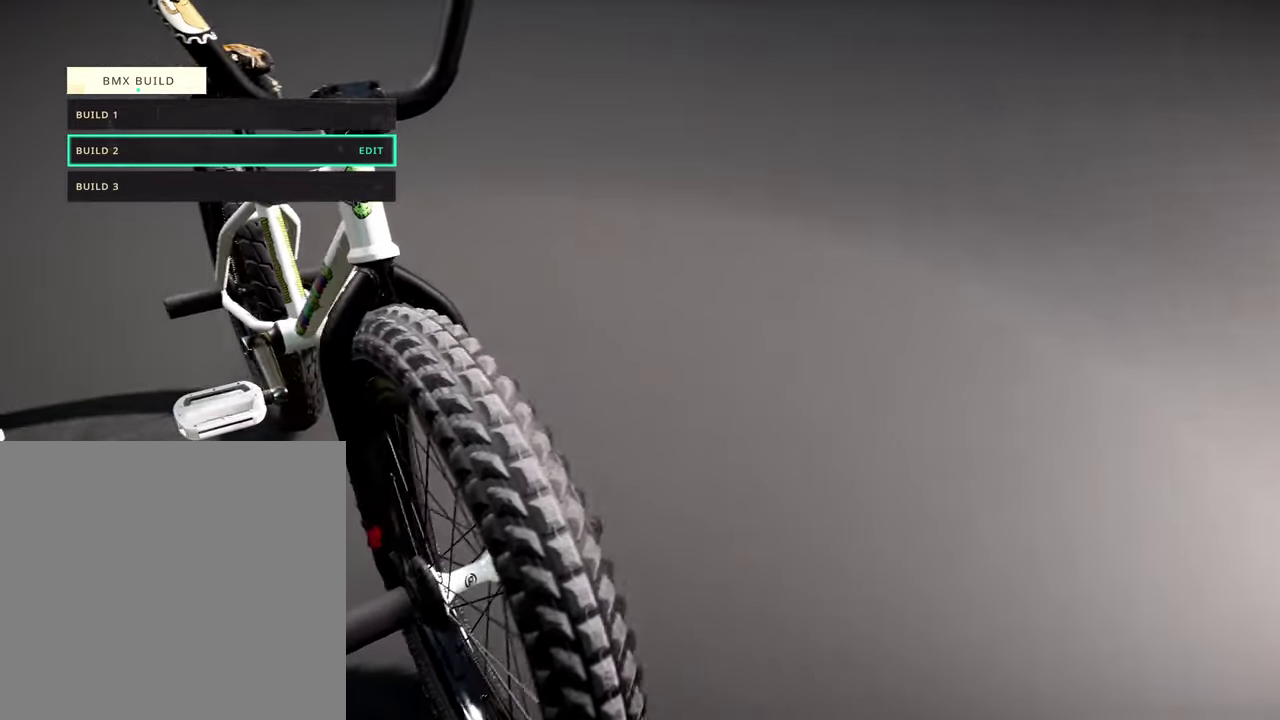
{"dt_ms": 400, "buttons": [], "left_stick": "right", "right_stick": "left", "events": []}